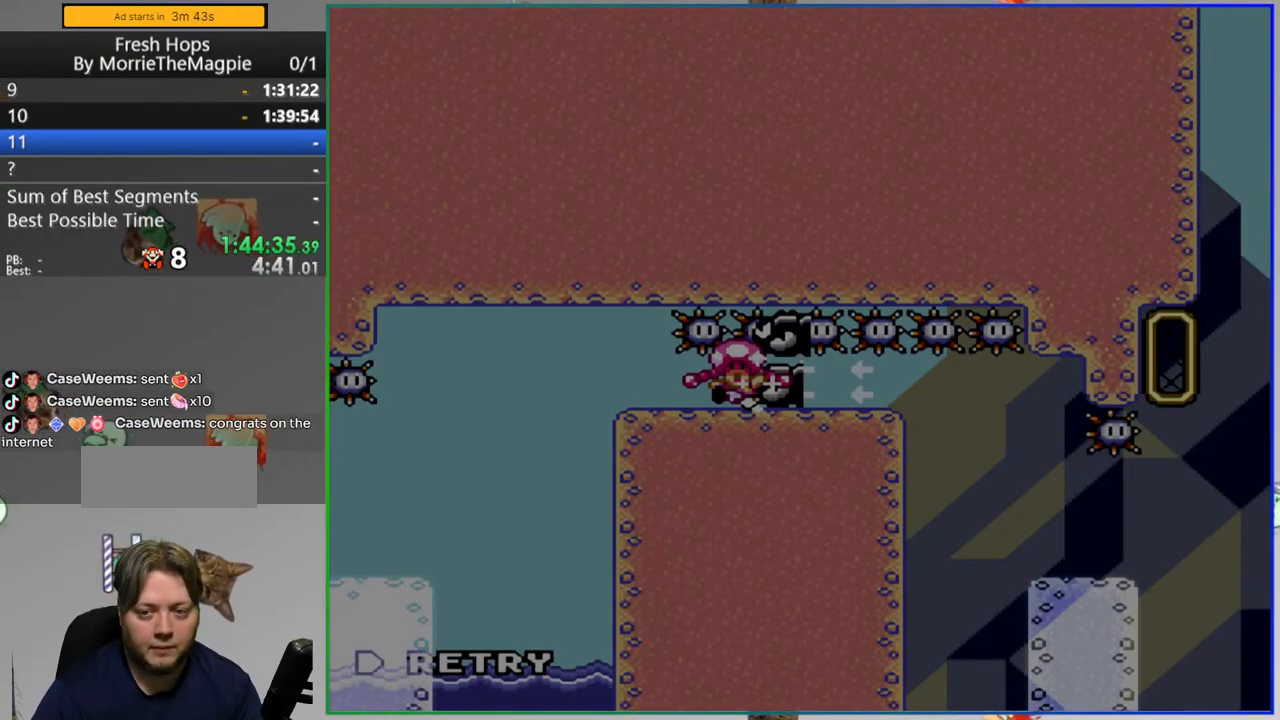
Gameplay with a controller (Nintendo layout); each line is a JSON object with the inputs held at the frame after it. "events" lists button and stick changes between this image and that frame as [ms after this image, input, new state], when the widget could be followed in between. Not read: DPAD_LEFT L3 R3 START.
{"buttons": [], "events": [[167, "A", "down"], [283, "A", "up"]]}
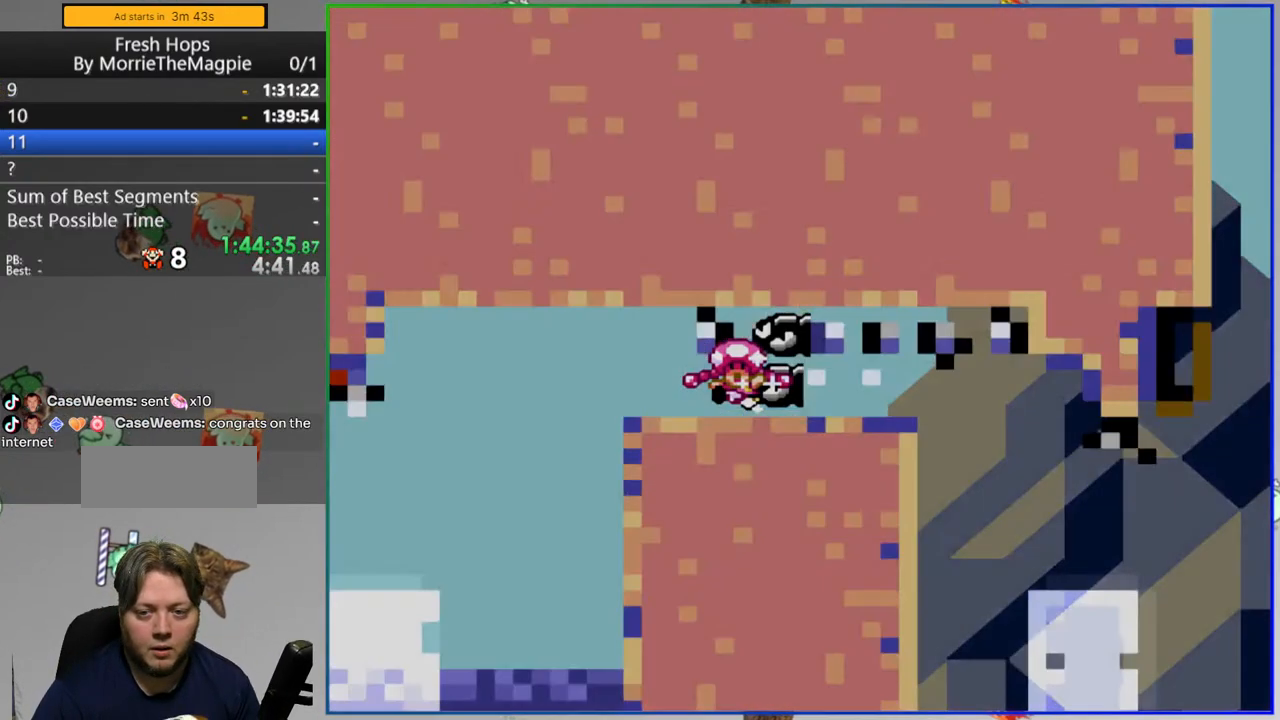
{"buttons": ["Y", "DPAD_RIGHT"], "events": [[367, "Y", "down"], [500, "DPAD_RIGHT", "down"]]}
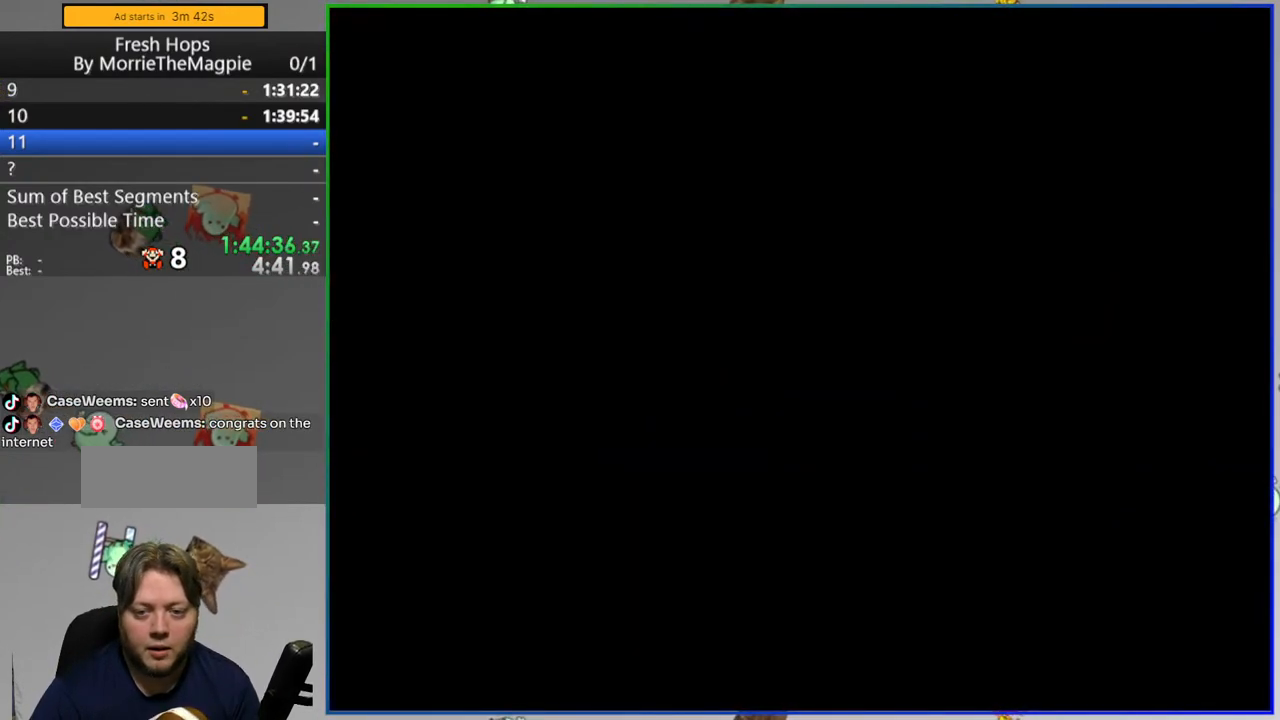
{"buttons": ["Y", "DPAD_RIGHT"], "events": []}
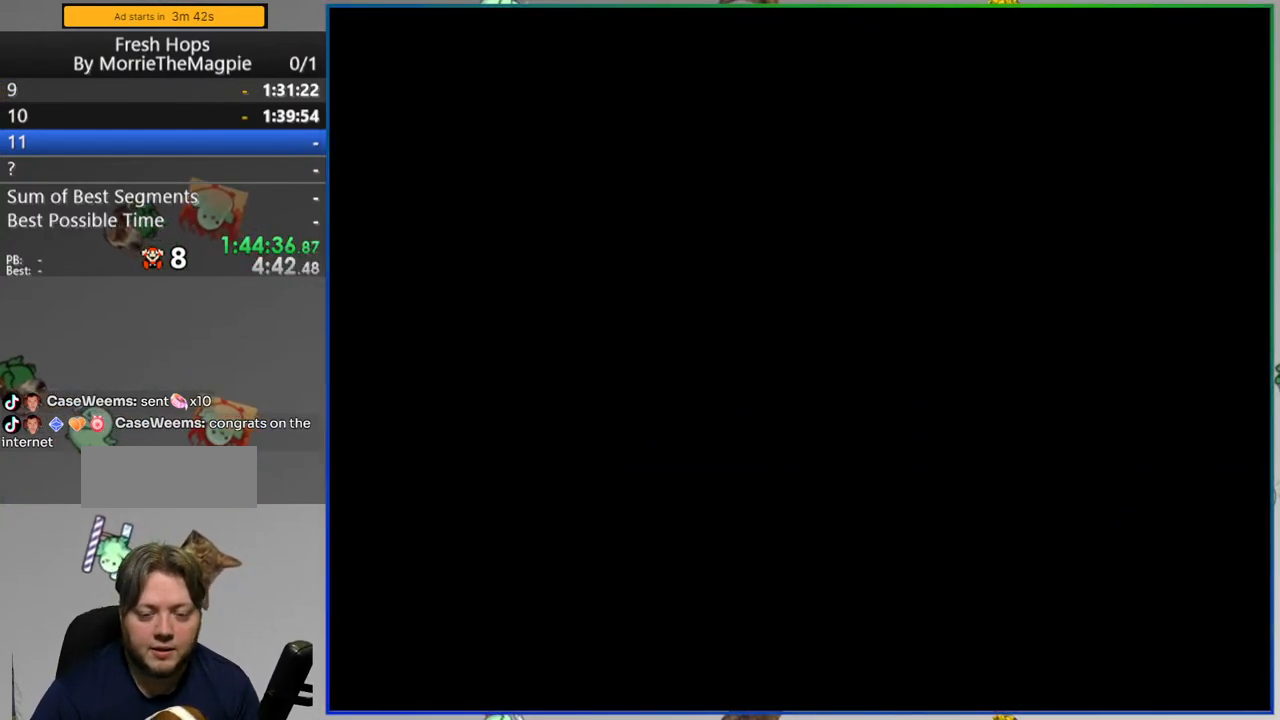
{"buttons": ["Y", "DPAD_RIGHT"], "events": []}
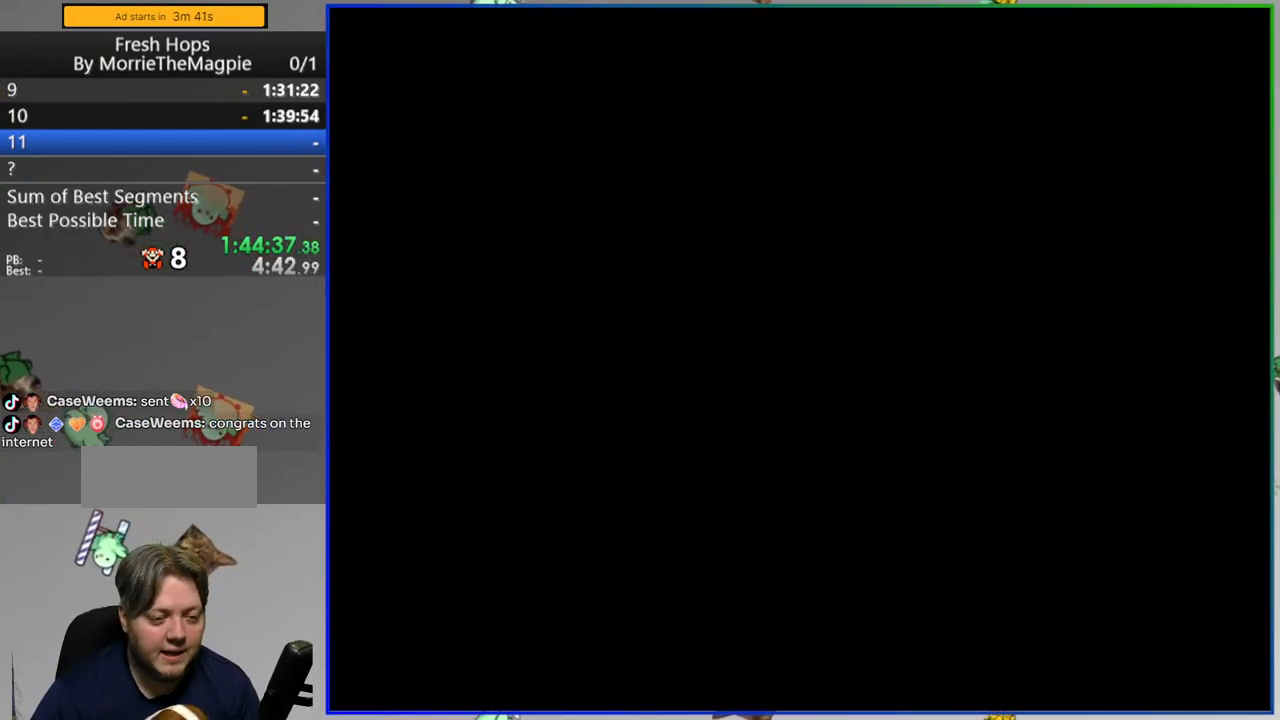
{"buttons": ["Y", "DPAD_RIGHT"], "events": []}
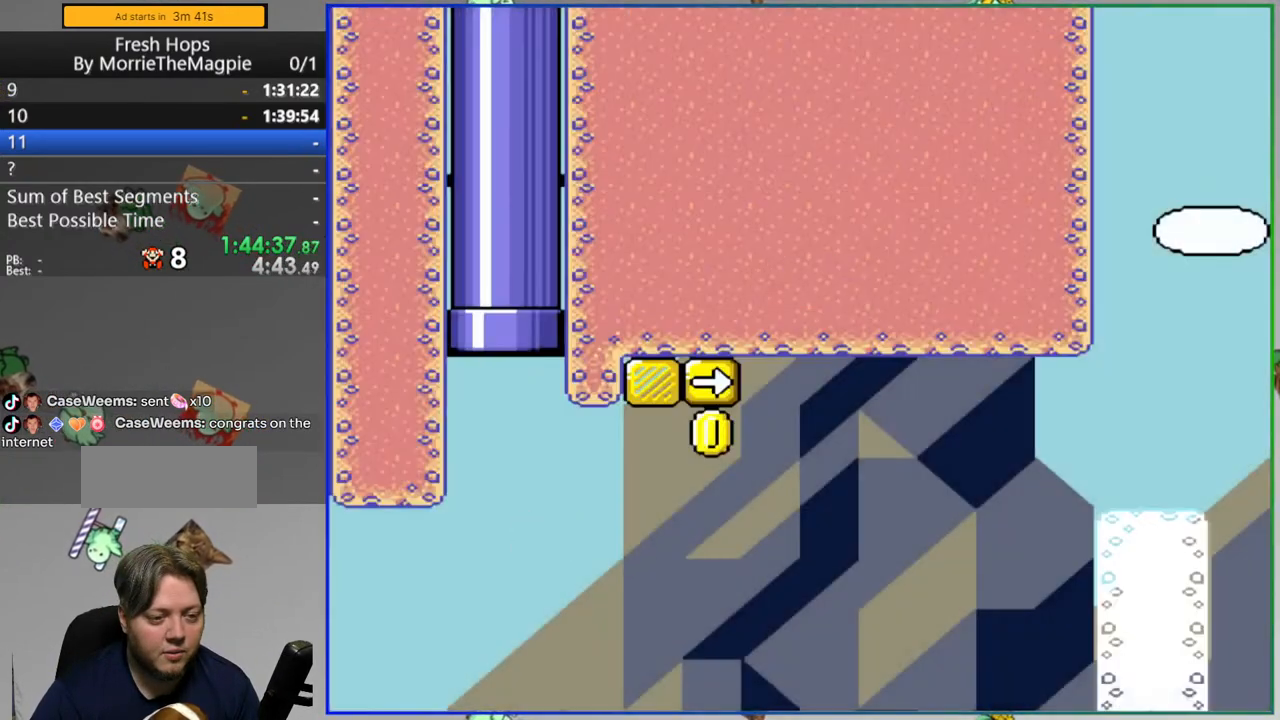
{"buttons": ["B", "Y", "DPAD_RIGHT"], "events": [[467, "B", "down"]]}
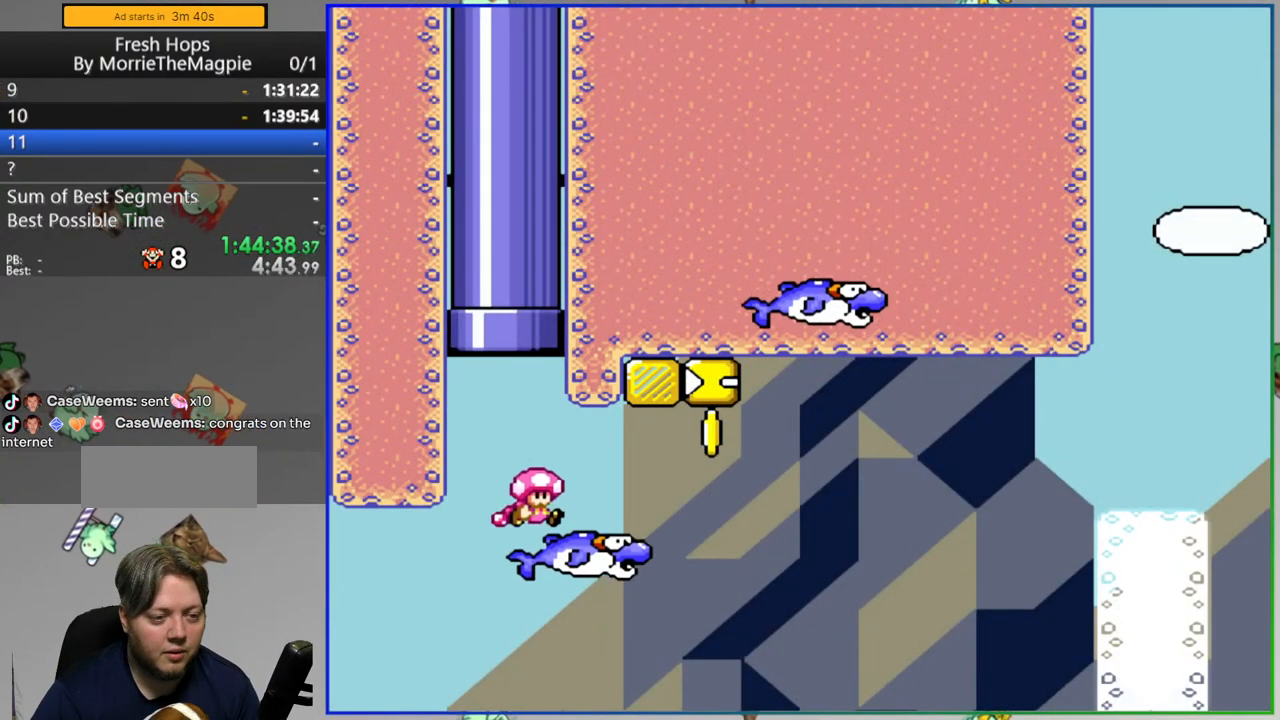
{"buttons": ["Y", "DPAD_RIGHT"], "events": [[250, "DPAD_RIGHT", "up"], [350, "B", "up"], [350, "DPAD_UP", "down"], [367, "DPAD_RIGHT", "down"], [400, "DPAD_UP", "up"]]}
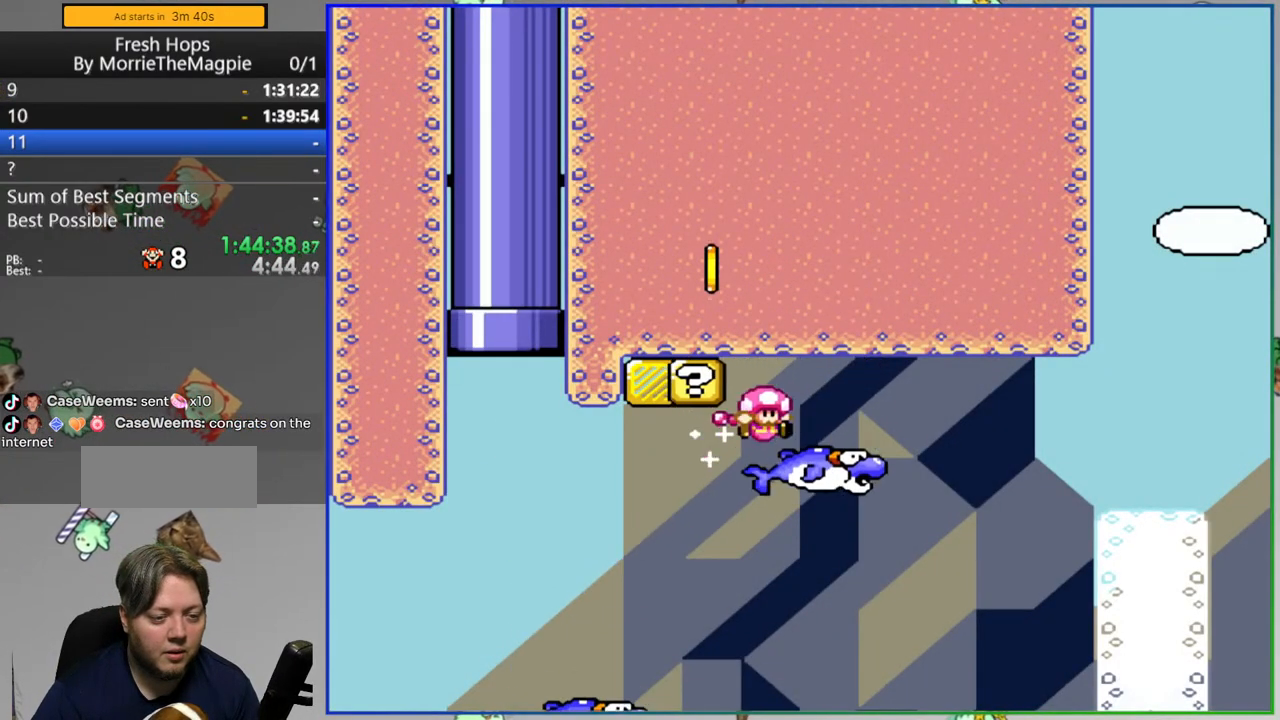
{"buttons": ["Y", "DPAD_RIGHT"], "events": [[83, "B", "down"], [267, "B", "up"], [333, "B", "down"], [467, "B", "up"]]}
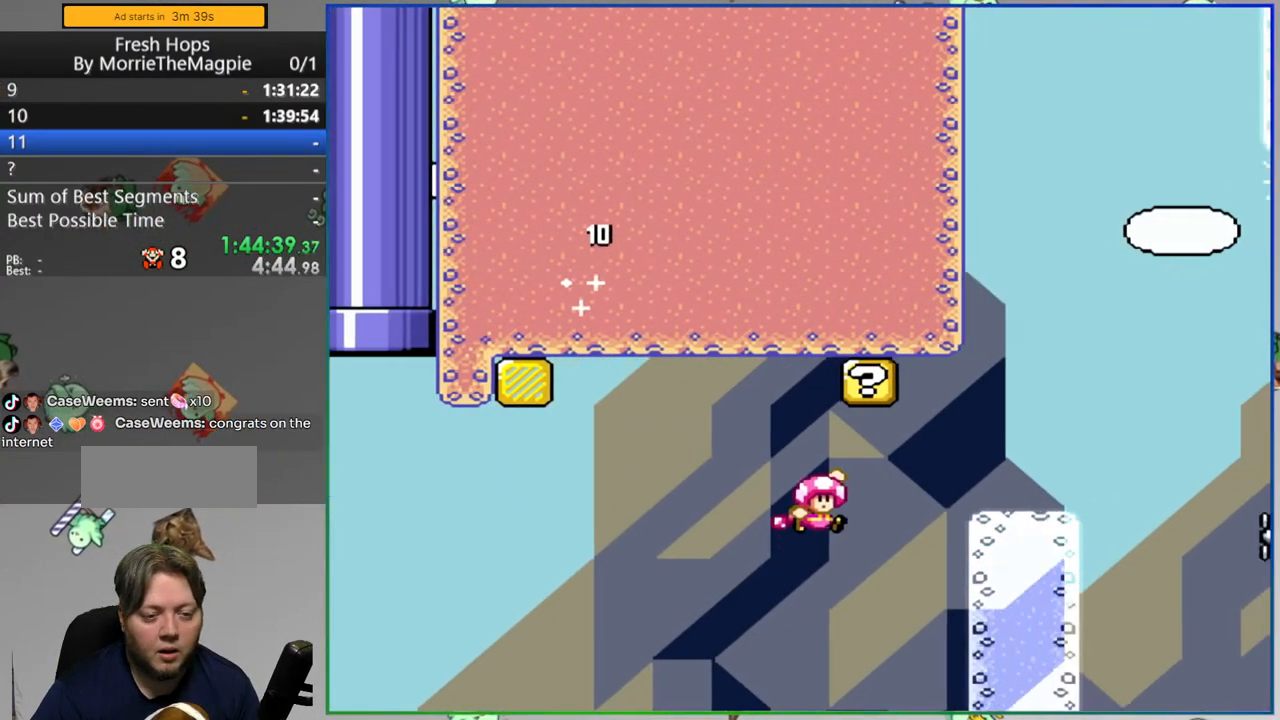
{"buttons": ["B", "Y", "DPAD_RIGHT"], "events": [[233, "B", "down"], [417, "B", "up"], [500, "B", "down"]]}
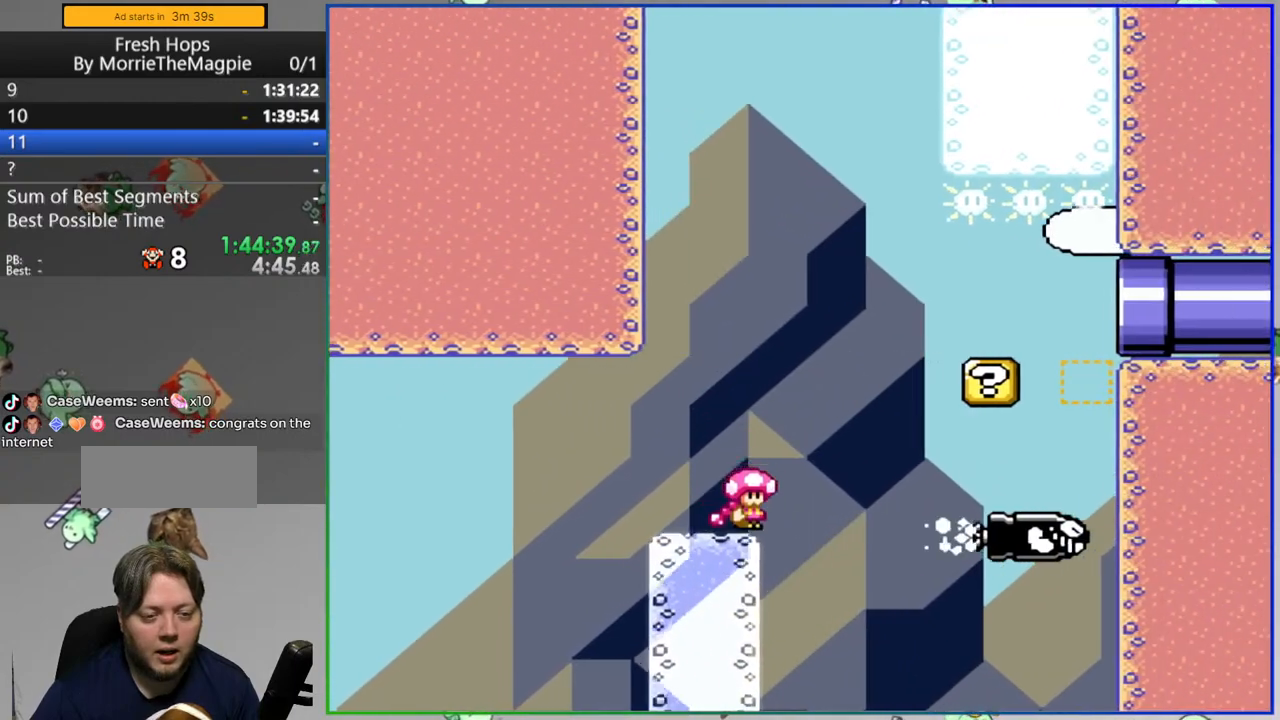
{"buttons": ["B", "Y", "DPAD_RIGHT"], "events": []}
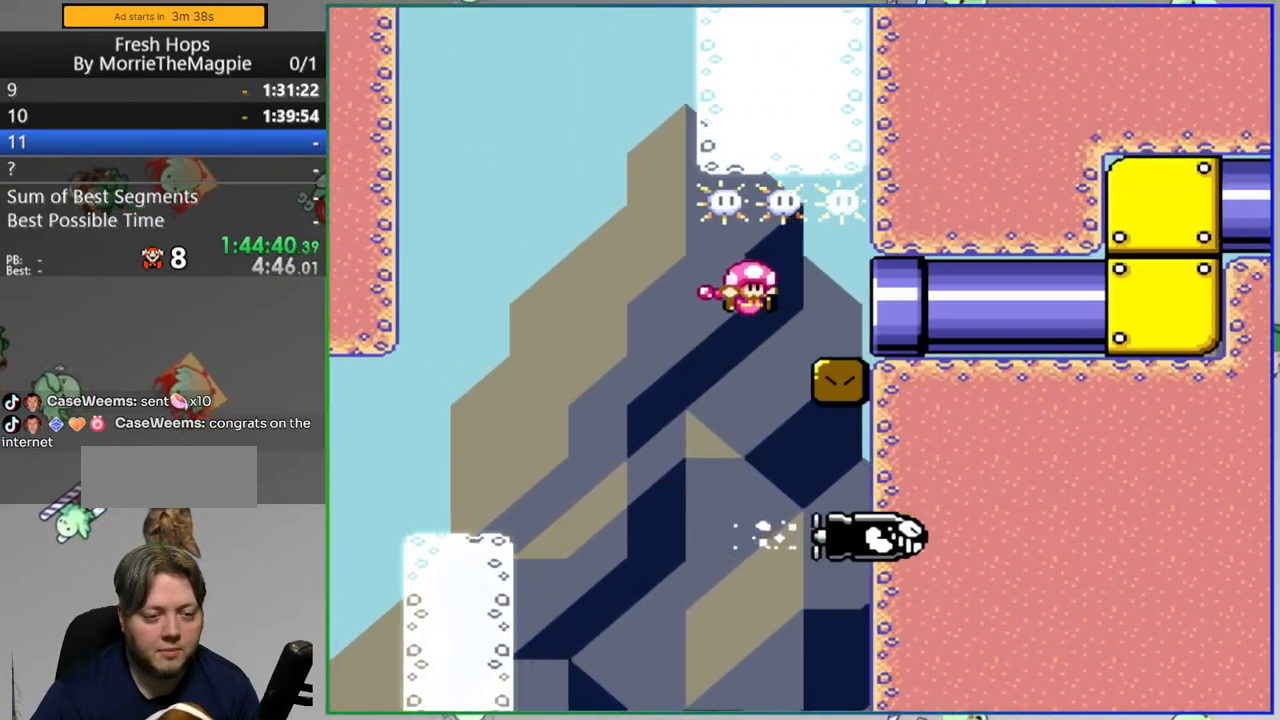
{"buttons": ["B", "Y", "DPAD_RIGHT"], "events": []}
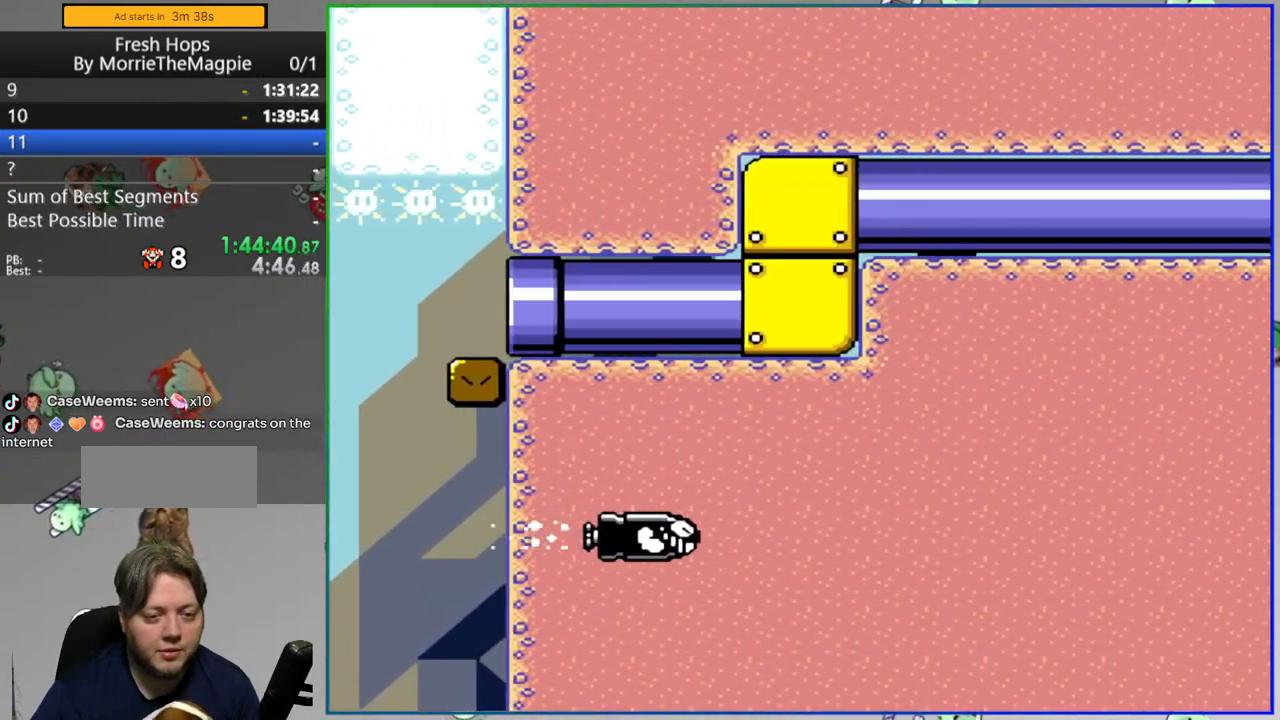
{"buttons": ["Y", "DPAD_RIGHT"], "events": [[400, "B", "up"]]}
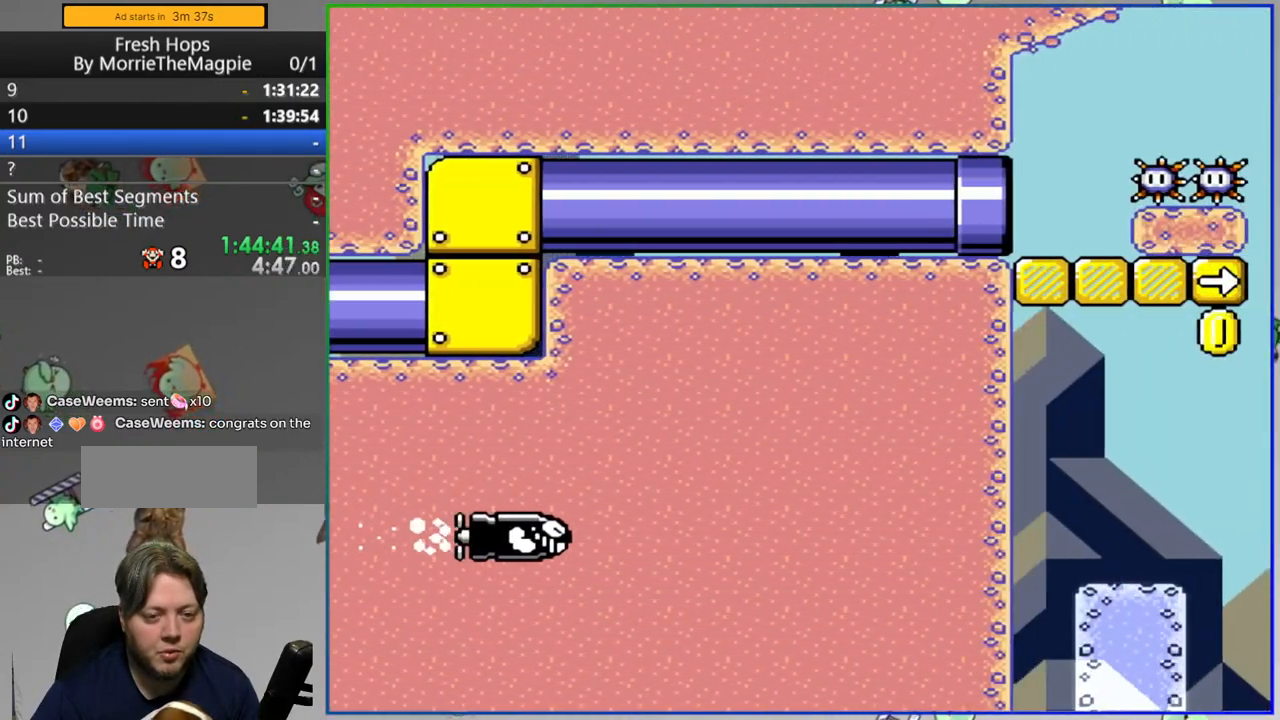
{"buttons": ["A", "Y", "DPAD_RIGHT"], "events": [[217, "A", "down"]]}
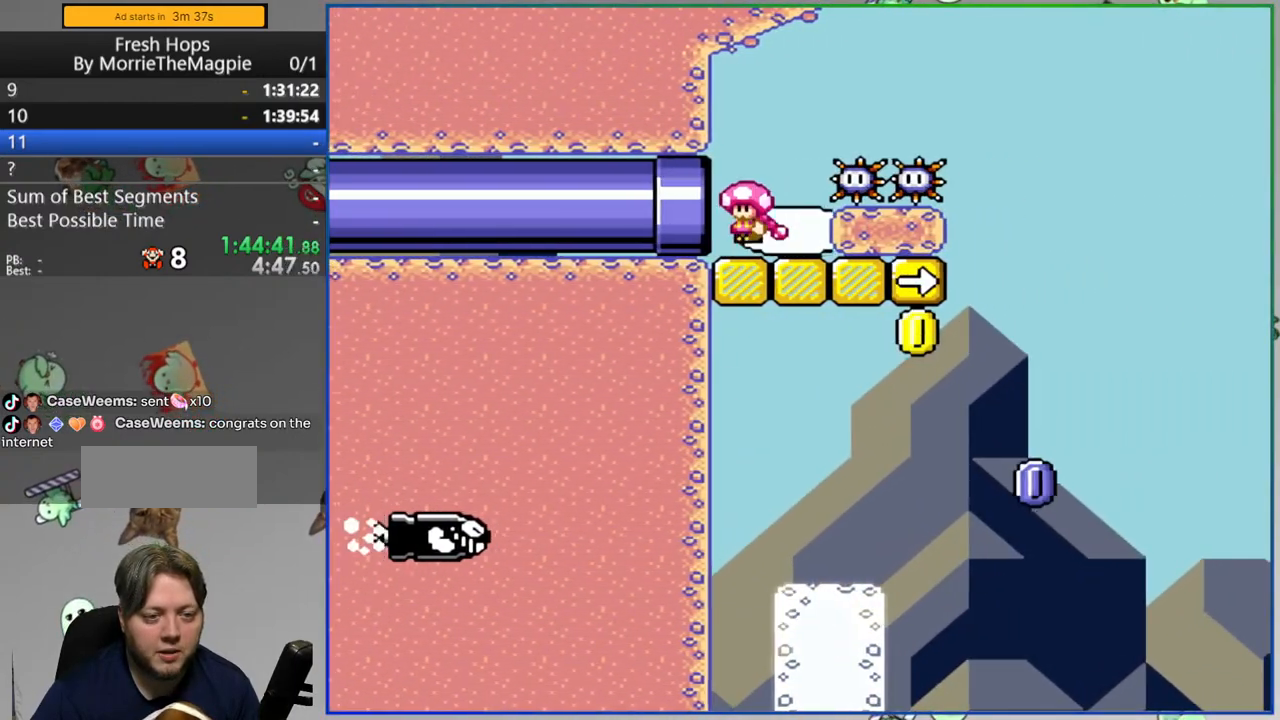
{"buttons": ["A", "Y"], "events": [[233, "DPAD_RIGHT", "up"]]}
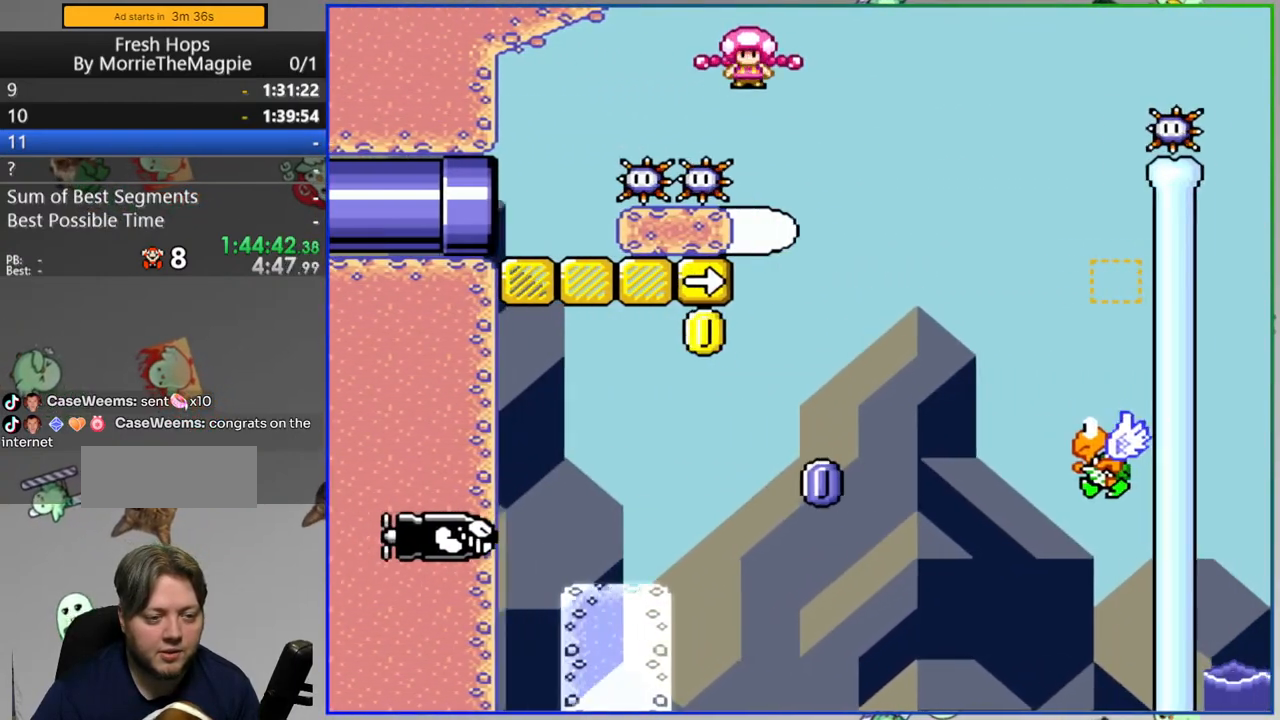
{"buttons": ["A", "Y"], "events": [[17, "A", "up"], [250, "A", "down"], [300, "DPAD_RIGHT", "down"], [400, "DPAD_RIGHT", "up"]]}
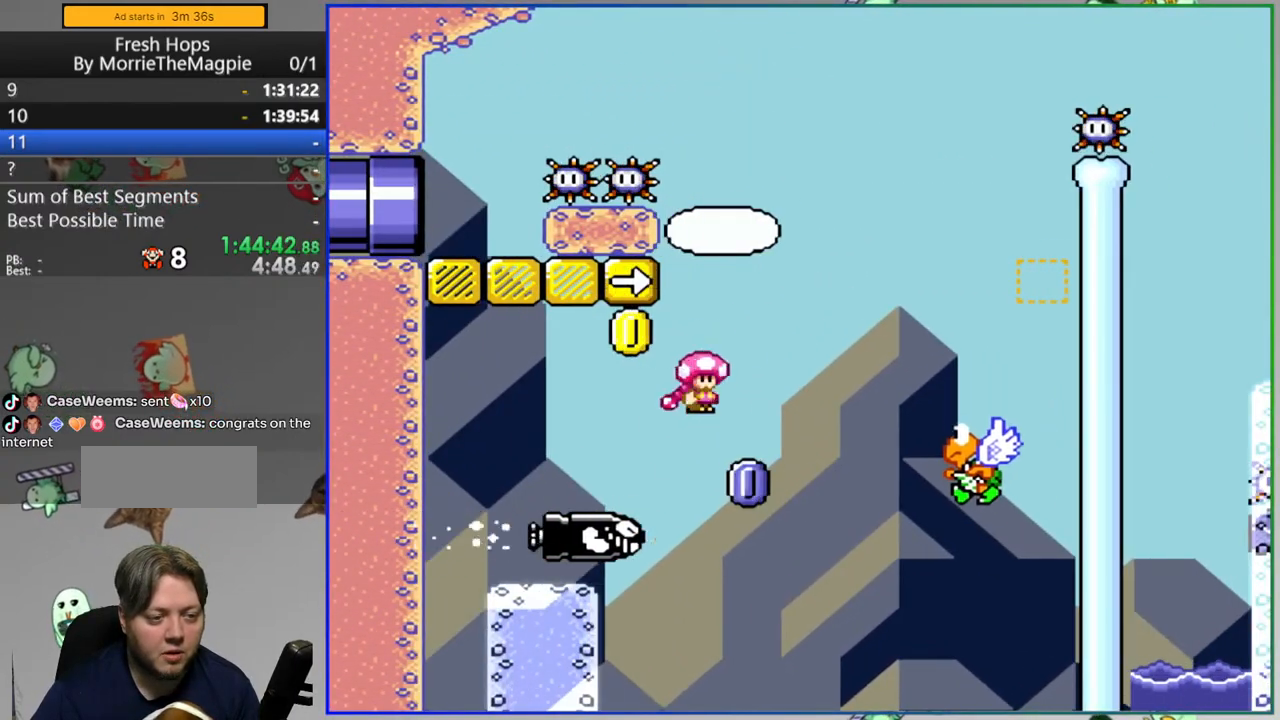
{"buttons": ["Y", "DPAD_RIGHT"], "events": [[333, "A", "up"], [333, "DPAD_RIGHT", "down"]]}
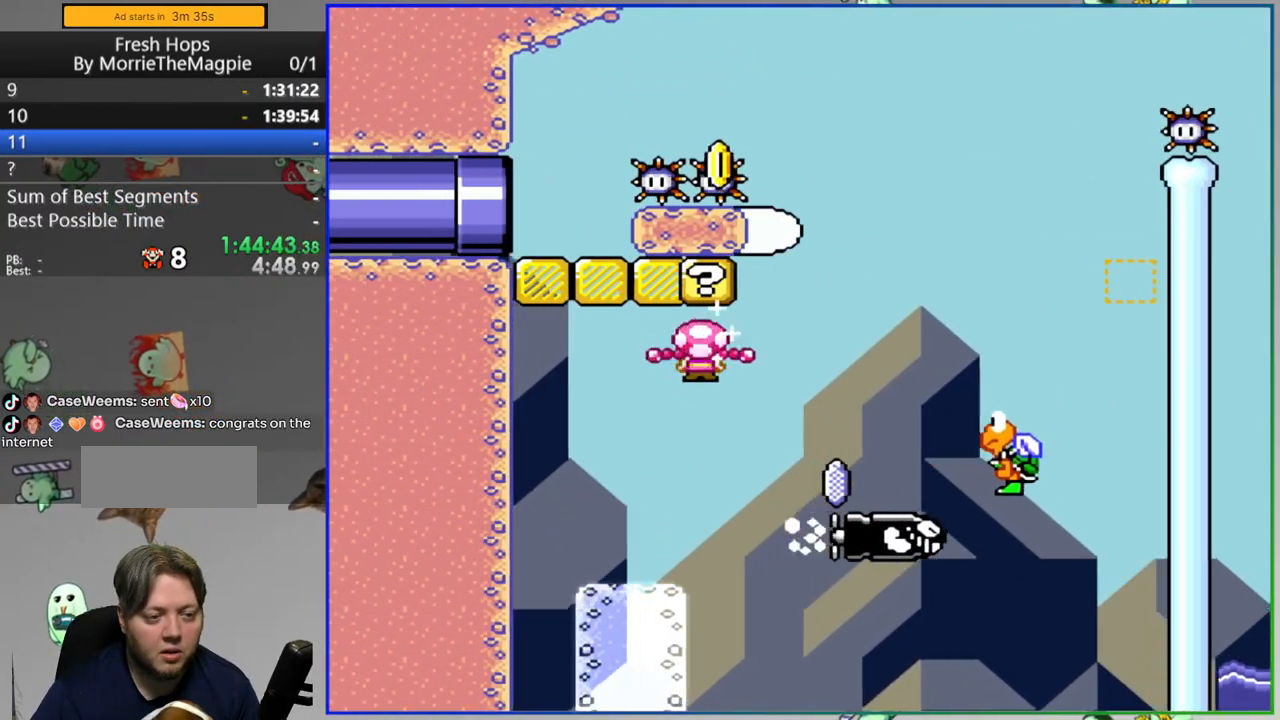
{"buttons": ["B", "Y", "DPAD_RIGHT"], "events": [[117, "B", "down"], [250, "B", "up"], [417, "B", "down"]]}
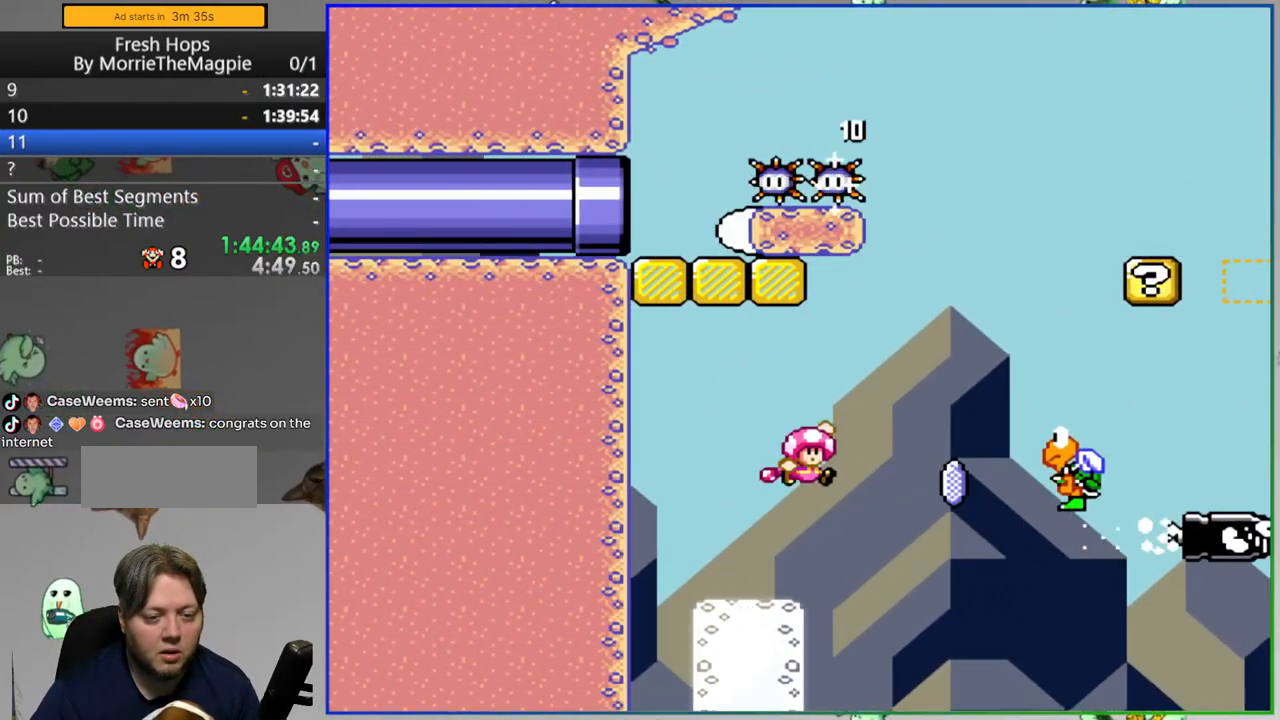
{"buttons": ["B", "Y"], "events": [[367, "DPAD_RIGHT", "up"]]}
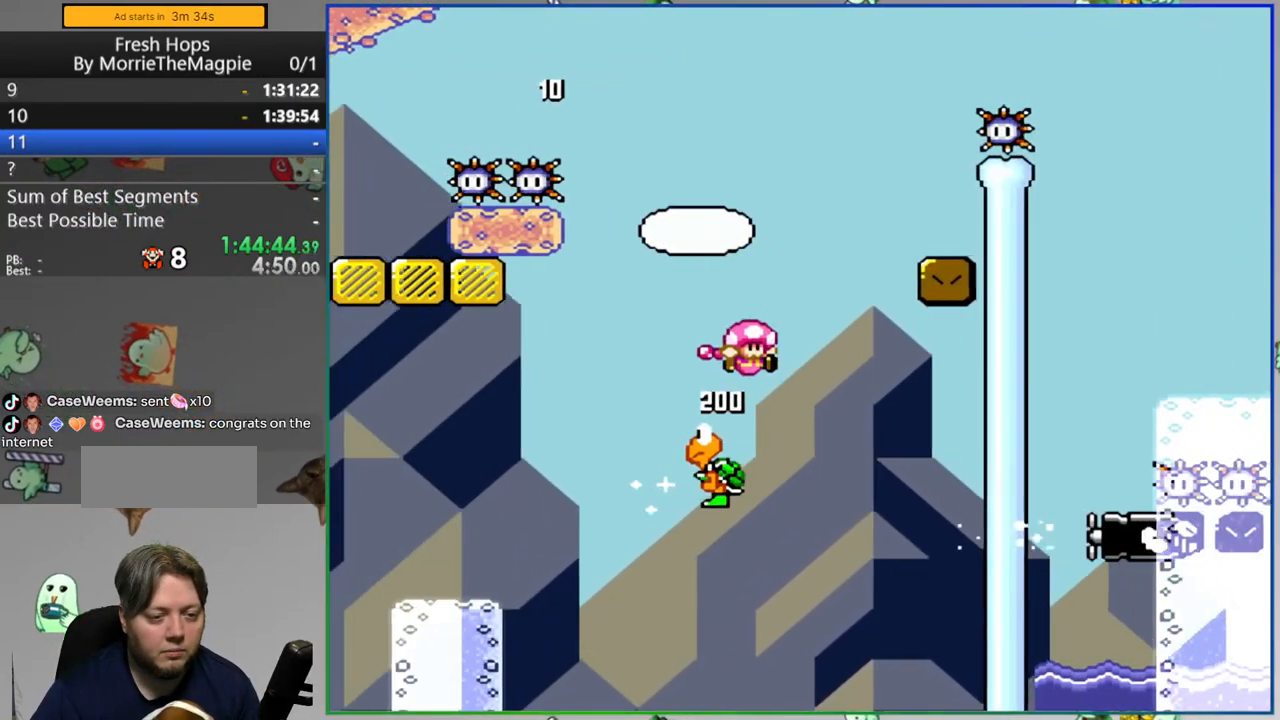
{"buttons": ["B", "Y", "DPAD_RIGHT"]}
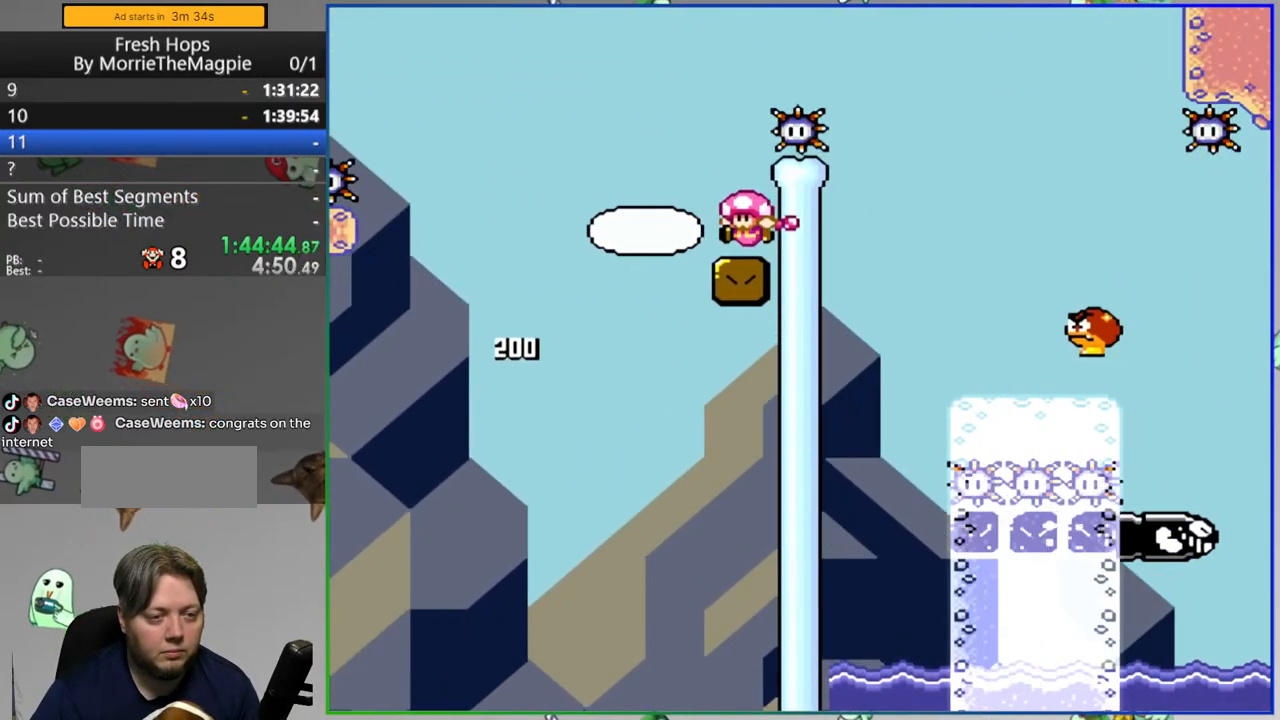
{"buttons": ["Y", "DPAD_RIGHT"], "events": [[300, "B", "up"]]}
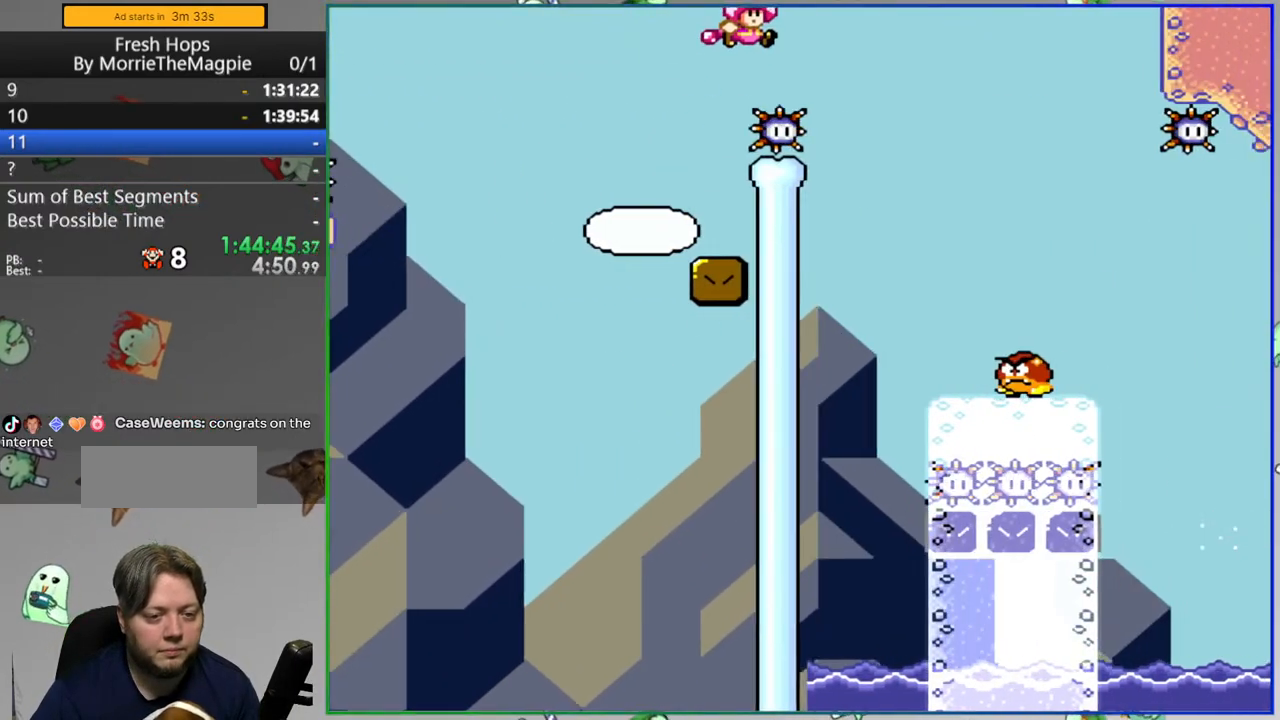
{"buttons": ["Y", "DPAD_RIGHT"], "events": [[67, "DPAD_RIGHT", "up"], [400, "DPAD_RIGHT", "down"]]}
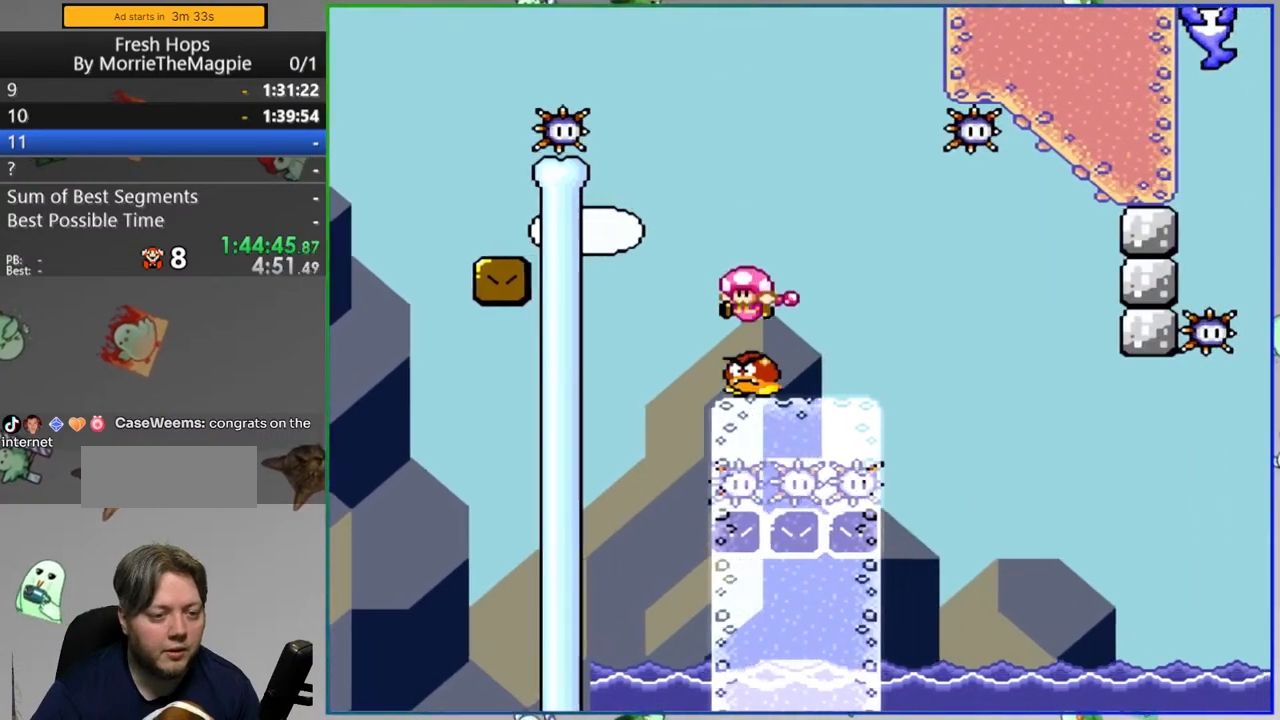
{"buttons": ["B", "Y", "DPAD_RIGHT"], "events": [[167, "B", "down"], [267, "B", "up"], [433, "B", "down"]]}
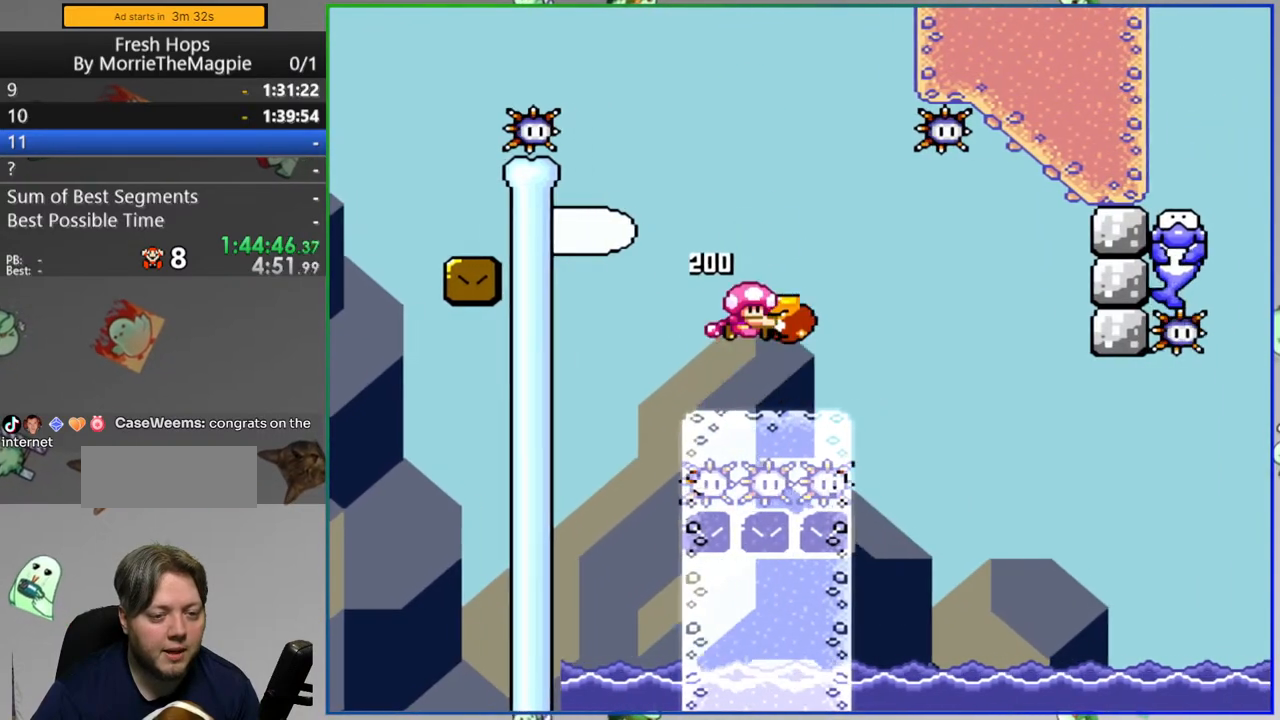
{"buttons": ["Y", "DPAD_RIGHT"], "events": [[383, "B", "up"]]}
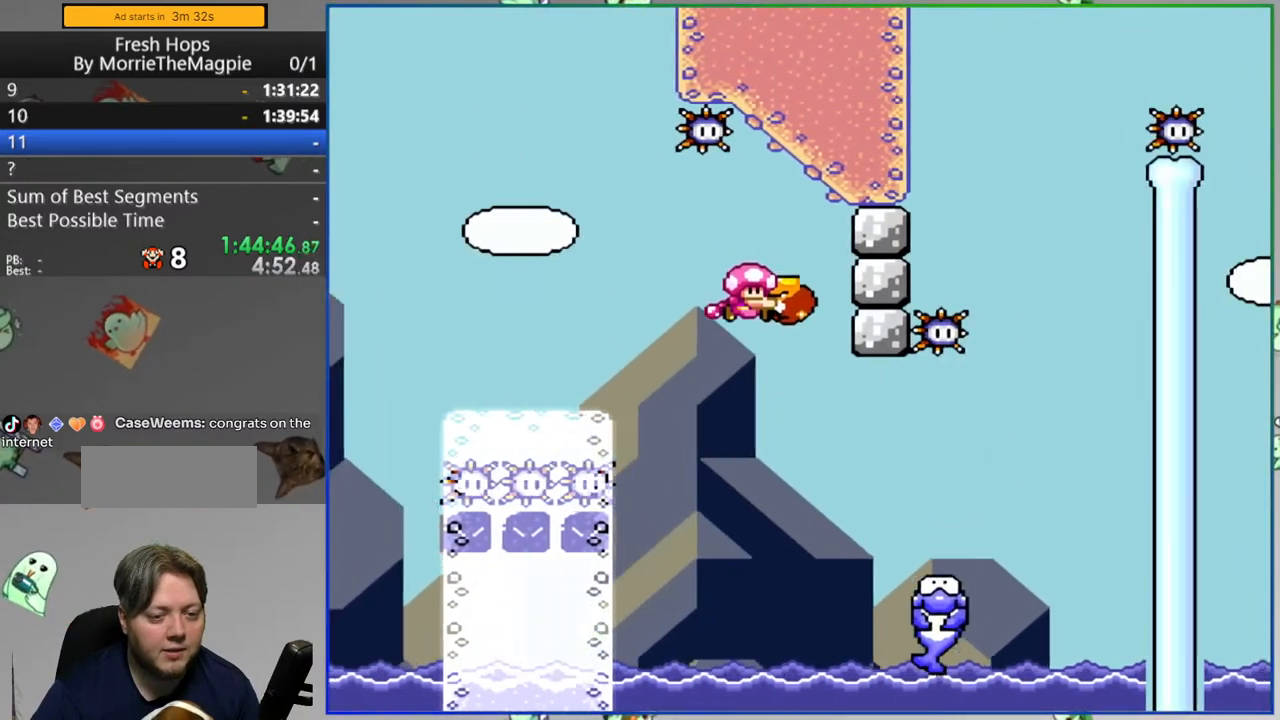
{"buttons": ["B", "Y"], "events": [[183, "B", "down"], [217, "DPAD_RIGHT", "up"]]}
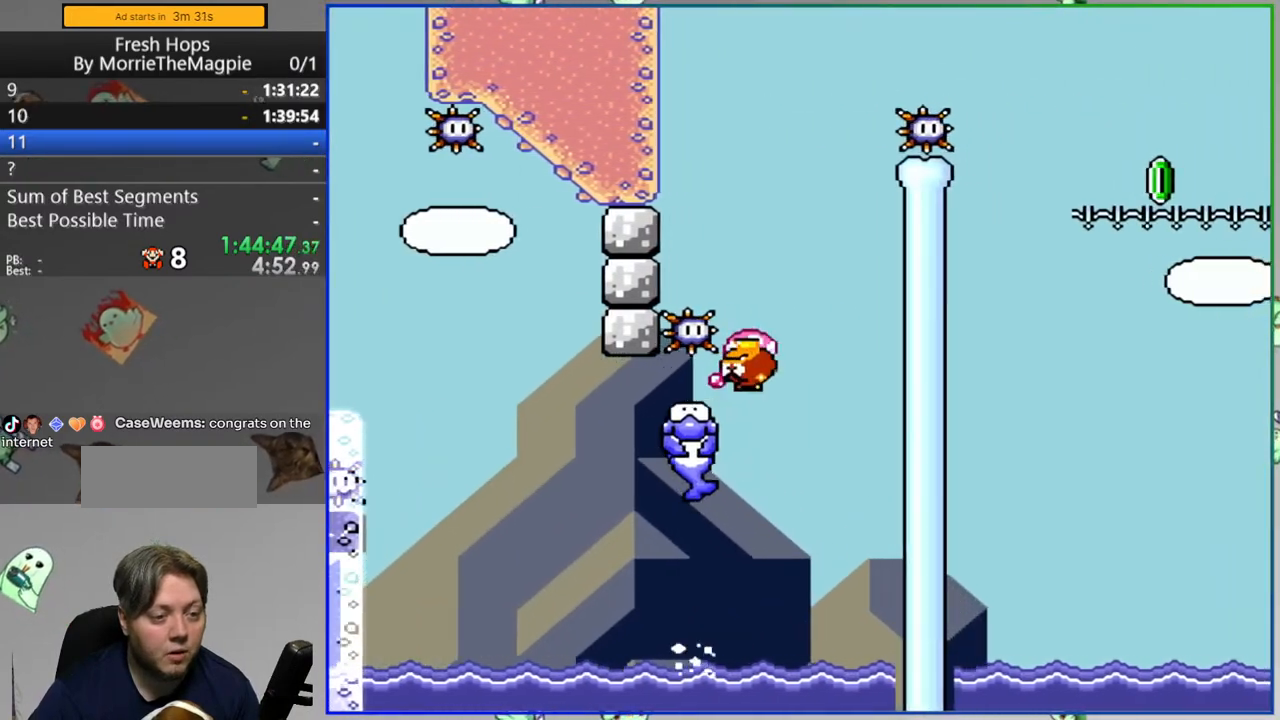
{"buttons": ["B", "Y", "L1", "DPAD_RIGHT"], "events": [[133, "B", "up"], [200, "DPAD_RIGHT", "down"], [433, "B", "down"], [433, "L1", "down"]]}
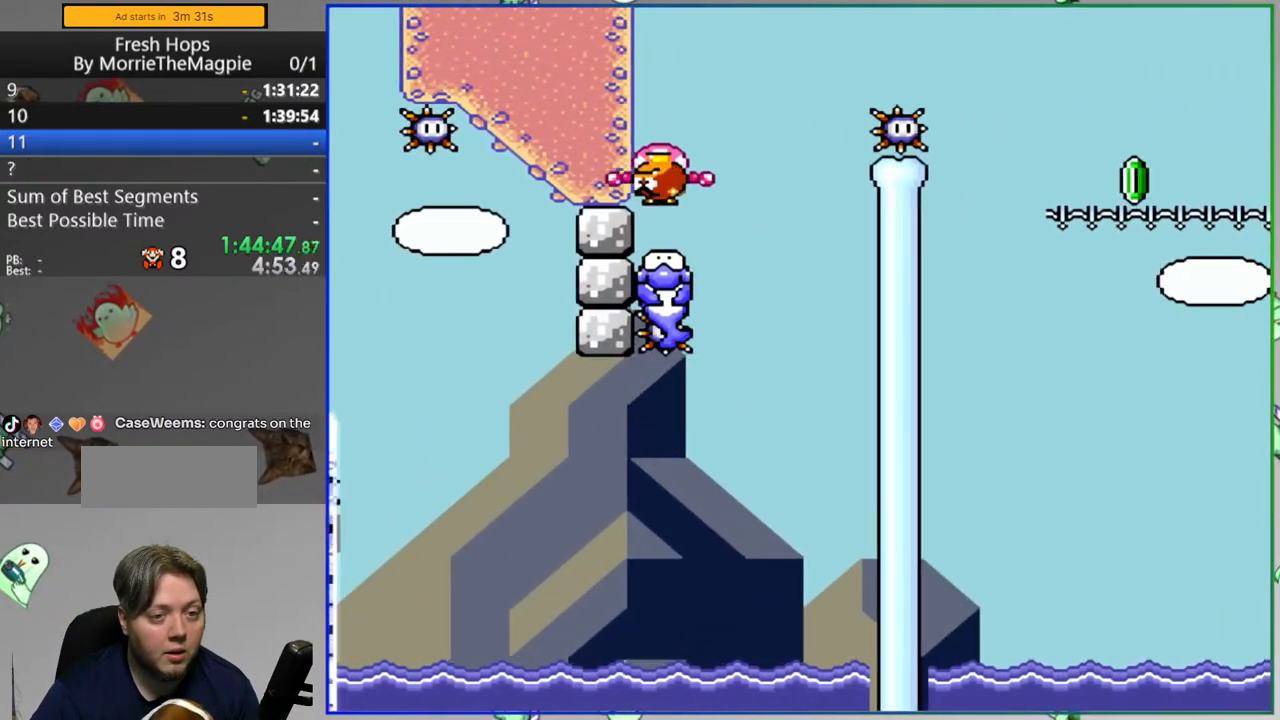
{"buttons": ["B", "Y", "DPAD_RIGHT"], "events": [[467, "L1", "up"]]}
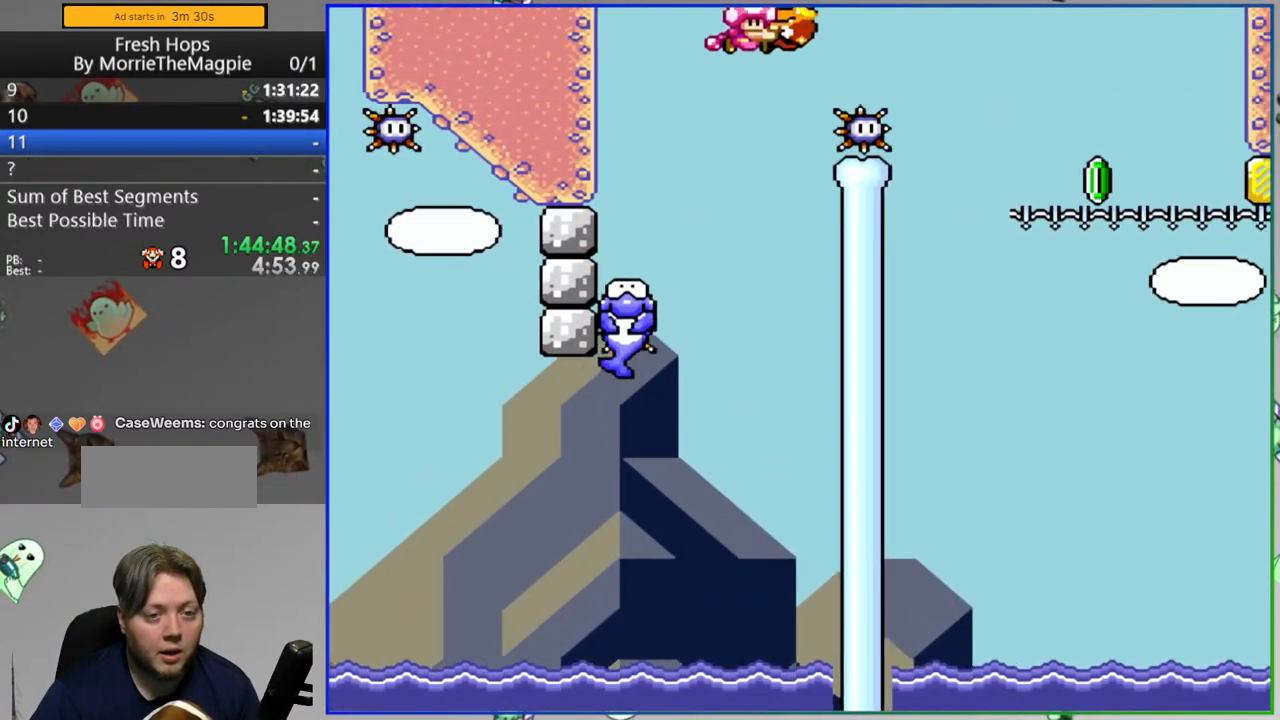
{"buttons": ["B", "Y", "DPAD_RIGHT"]}
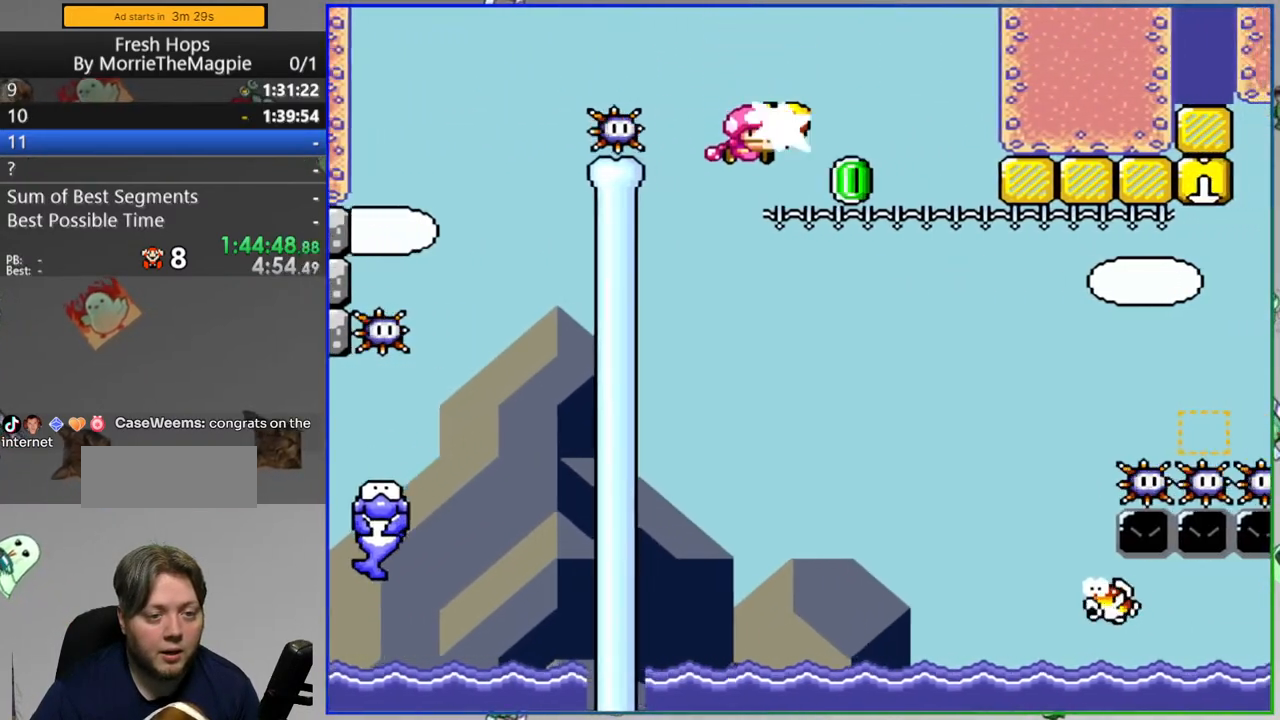
{"buttons": ["B", "Y", "DPAD_RIGHT"], "events": [[83, "DPAD_RIGHT", "up"], [117, "B", "up"], [200, "B", "down"], [250, "DPAD_RIGHT", "down"], [250, "L1", "down"], [400, "L1", "up"]]}
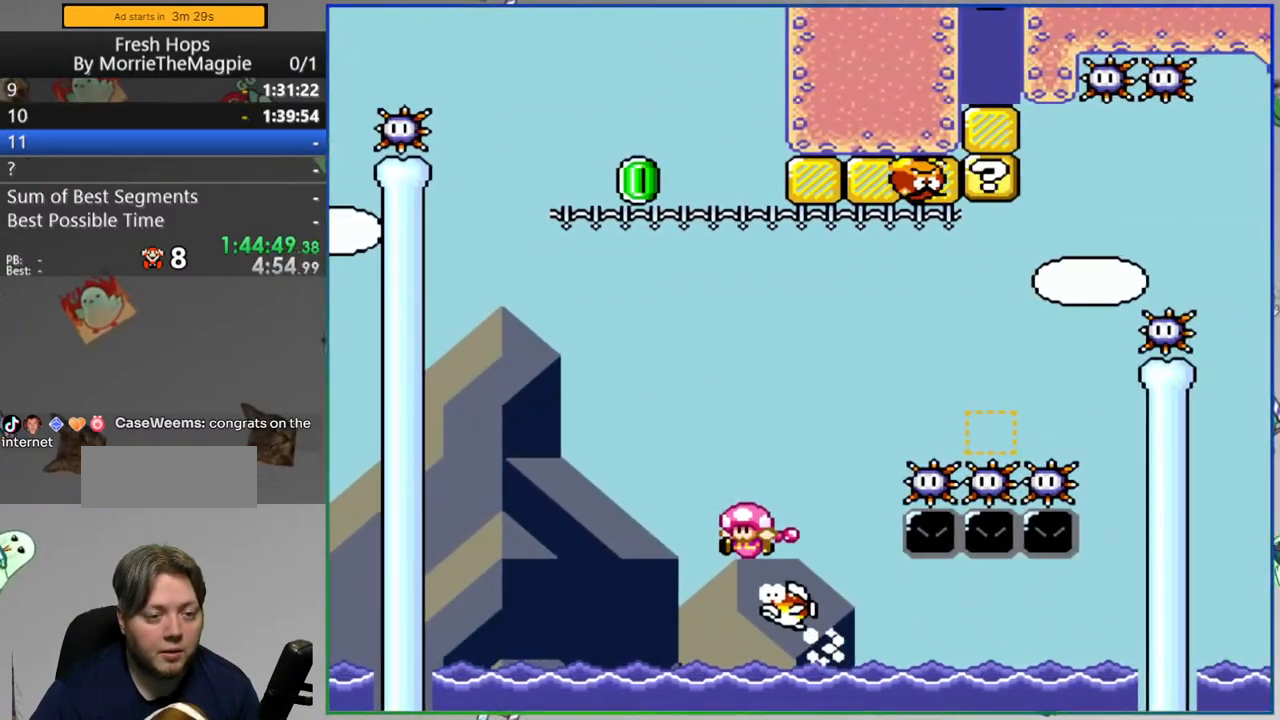
{"buttons": ["Y", "DPAD_RIGHT"]}
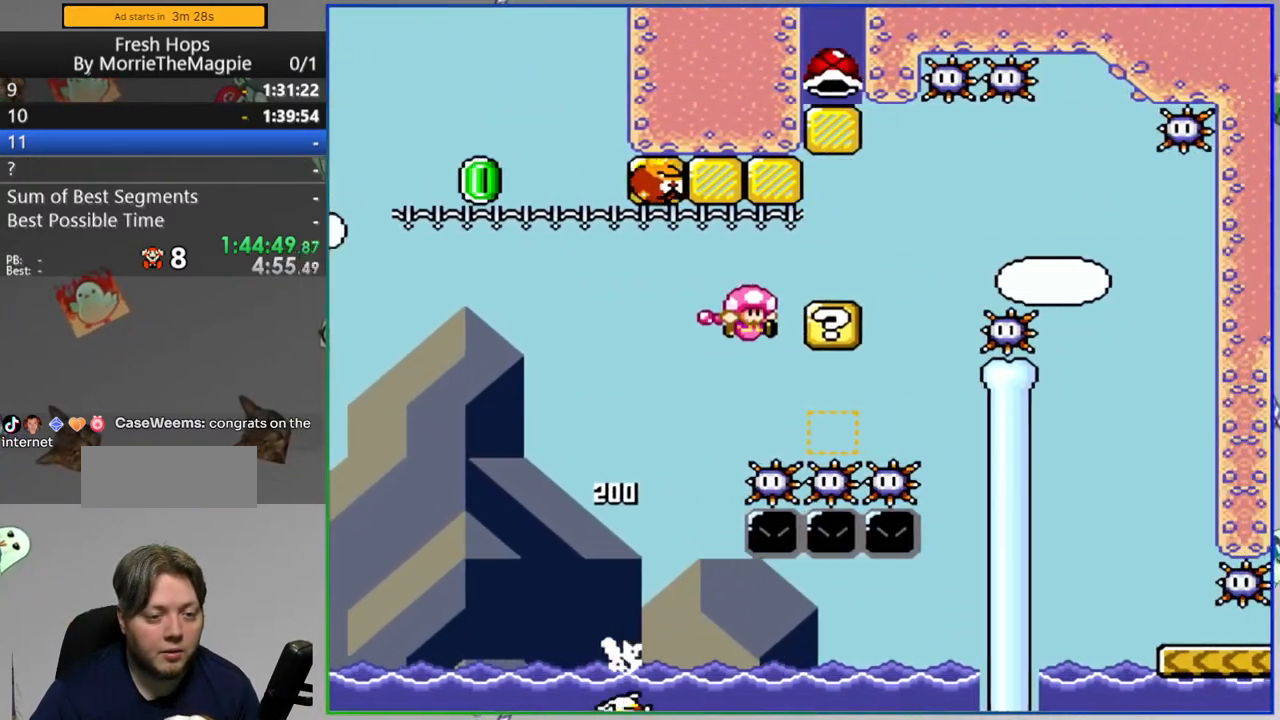
{"buttons": ["Y", "DPAD_RIGHT"], "events": [[50, "DPAD_RIGHT", "up"], [400, "DPAD_RIGHT", "down"]]}
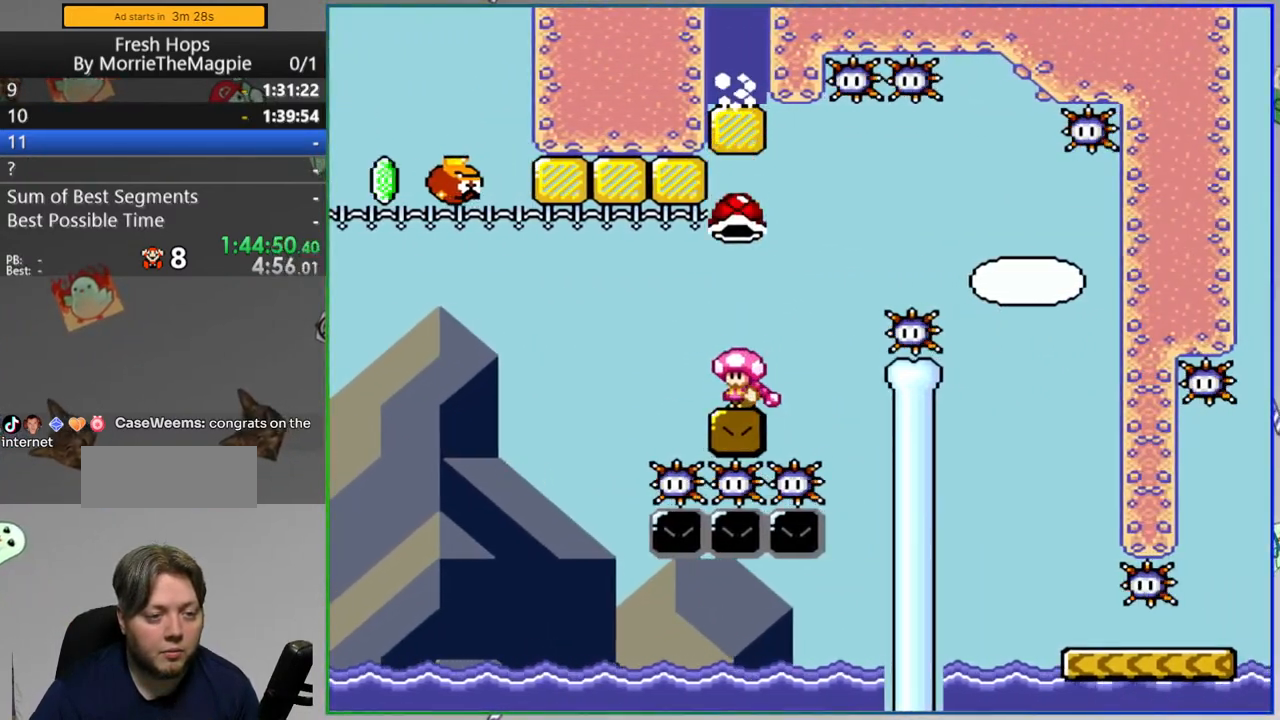
{"buttons": ["B", "Y", "DPAD_RIGHT"], "events": [[67, "B", "down"]]}